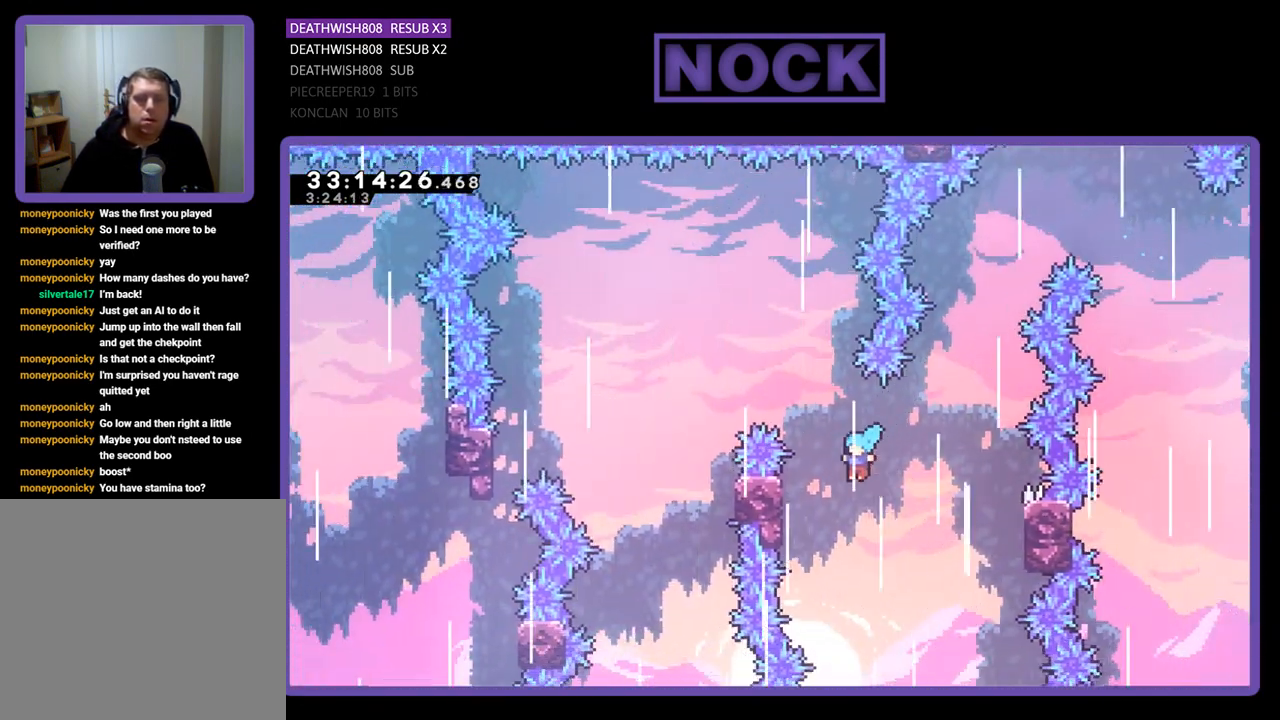
Gameplay with a controller (PlayStation layout); each line is a JSON object with the inputs held at the frame after it. "events" lists button and stick changes between this image and that frame as [ms after this image, input, new state], when the widget could be followed in between. Not read: right_stick.
{"buttons": ["R2", "DPAD_UP"], "left_stick": "center", "events": [[500, "DPAD_LEFT", "up"]]}
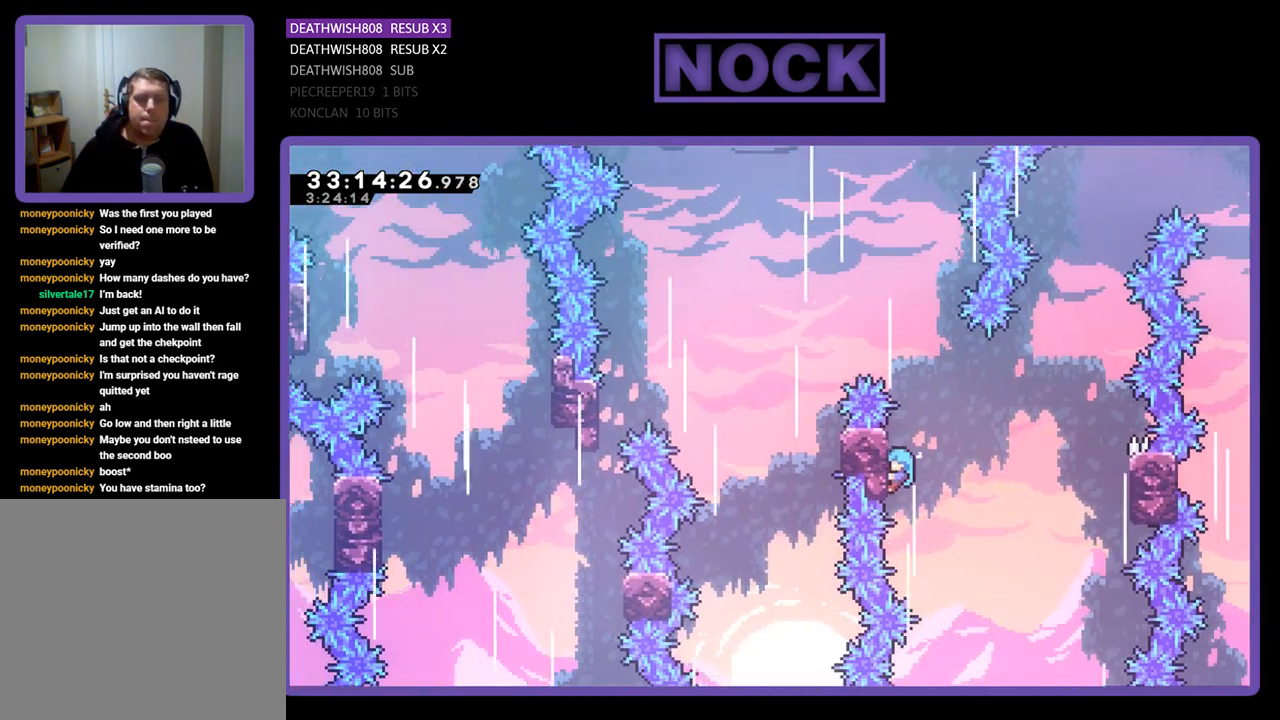
{"buttons": ["R2", "DPAD_UP"], "left_stick": "center", "events": [[33, "DPAD_UP", "up"], [467, "DPAD_UP", "down"]]}
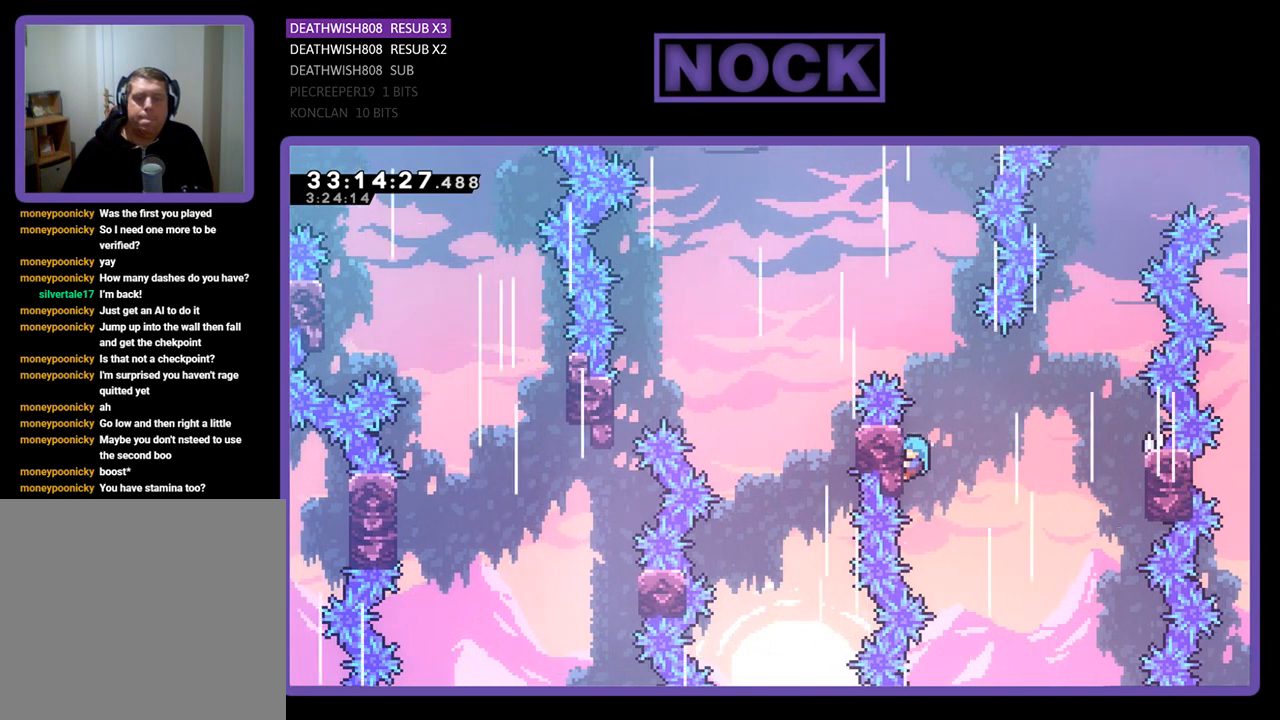
{"buttons": ["CROSS", "R2", "DPAD_UP", "DPAD_LEFT"], "left_stick": "center", "events": [[67, "CROSS", "down"], [433, "DPAD_LEFT", "down"]]}
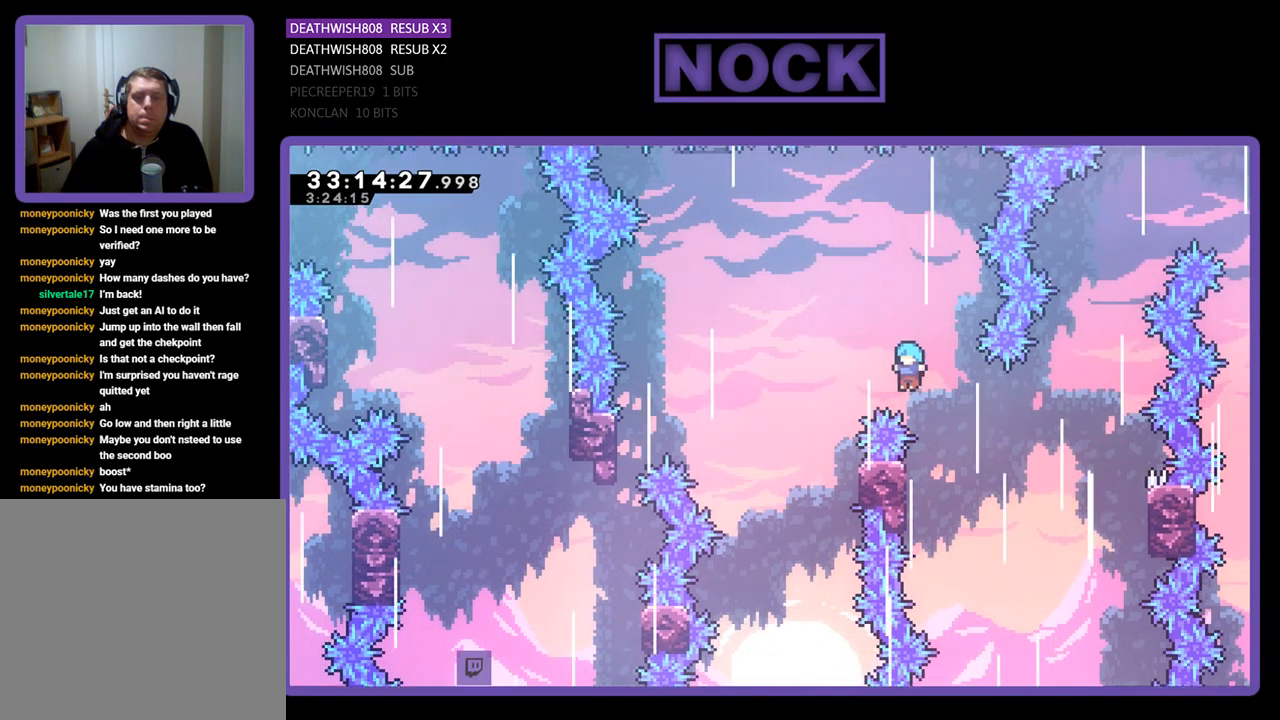
{"buttons": ["R2"], "left_stick": "center", "events": [[300, "DPAD_LEFT", "up"], [300, "DPAD_UP", "up"], [433, "CROSS", "up"]]}
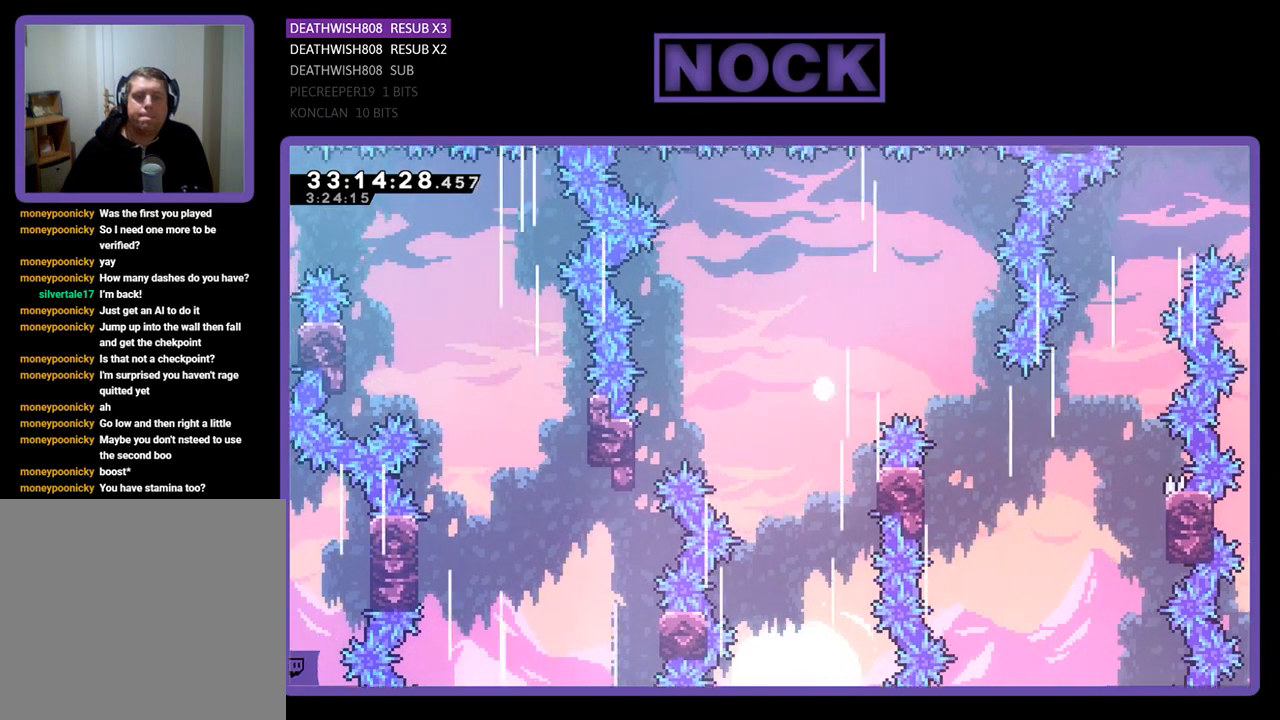
{"buttons": [], "left_stick": "center", "events": [[100, "R2", "up"]]}
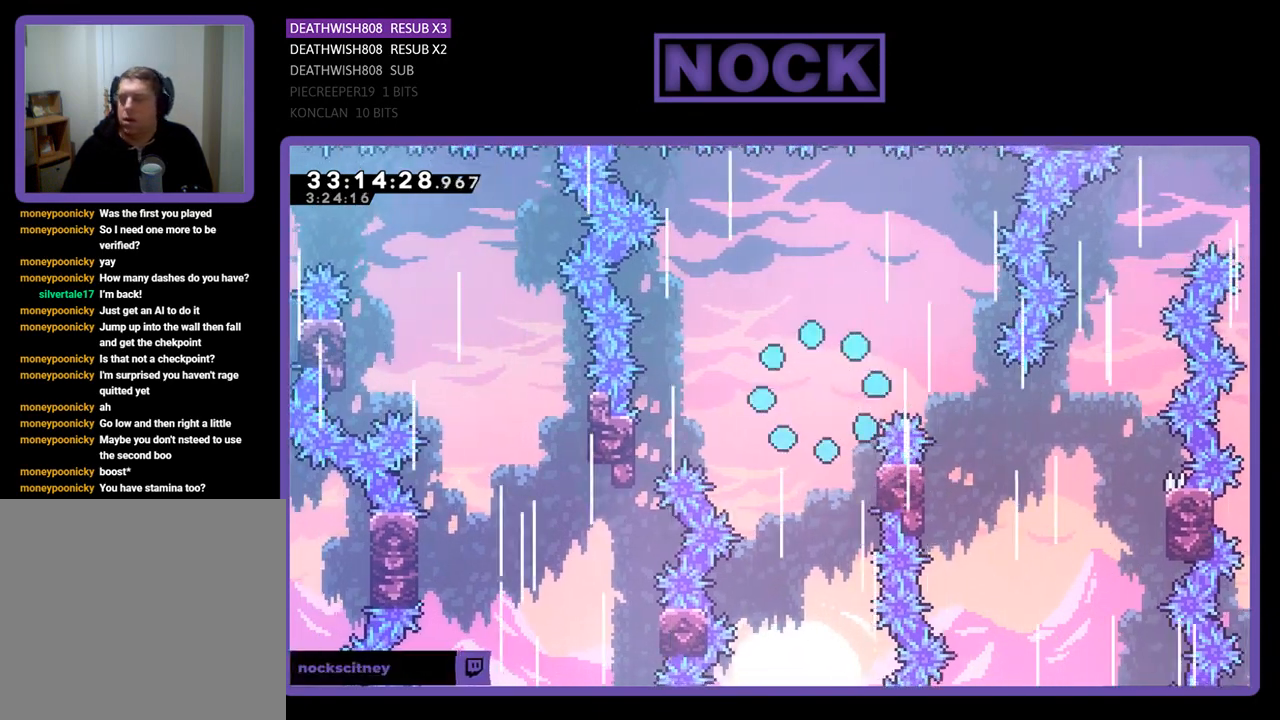
{"buttons": [], "left_stick": "center", "events": []}
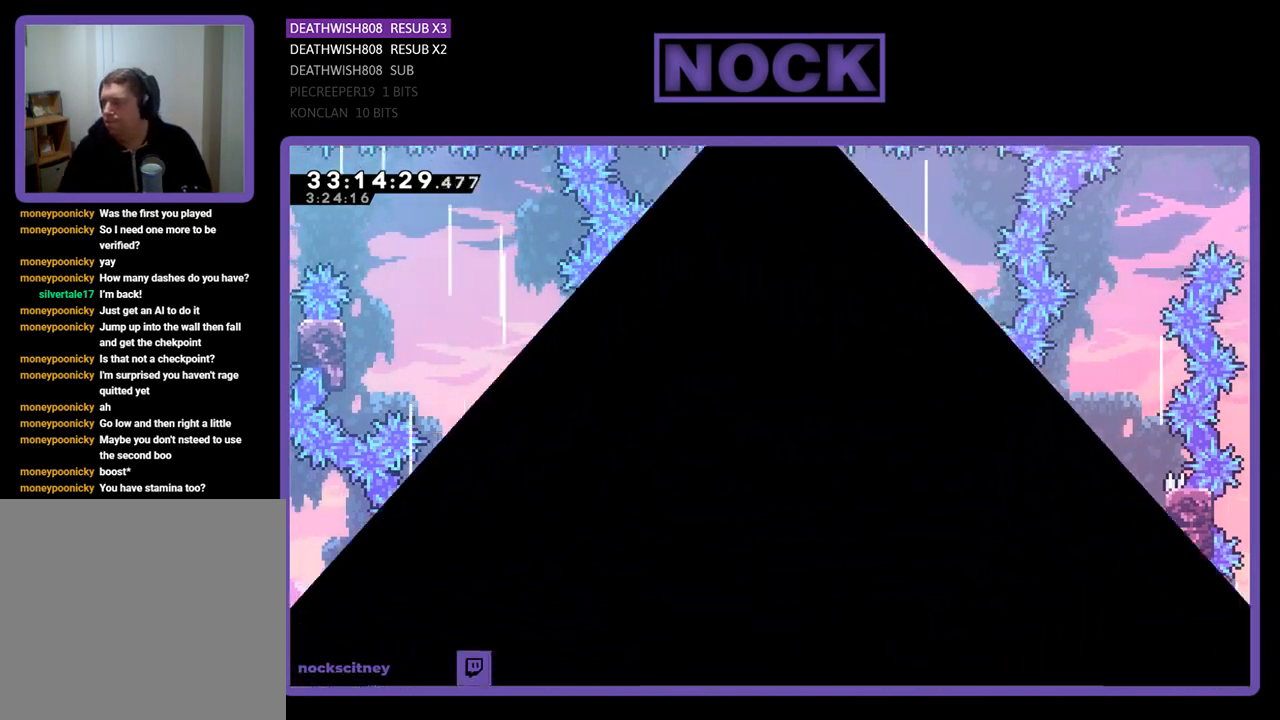
{"buttons": [], "left_stick": "center", "events": []}
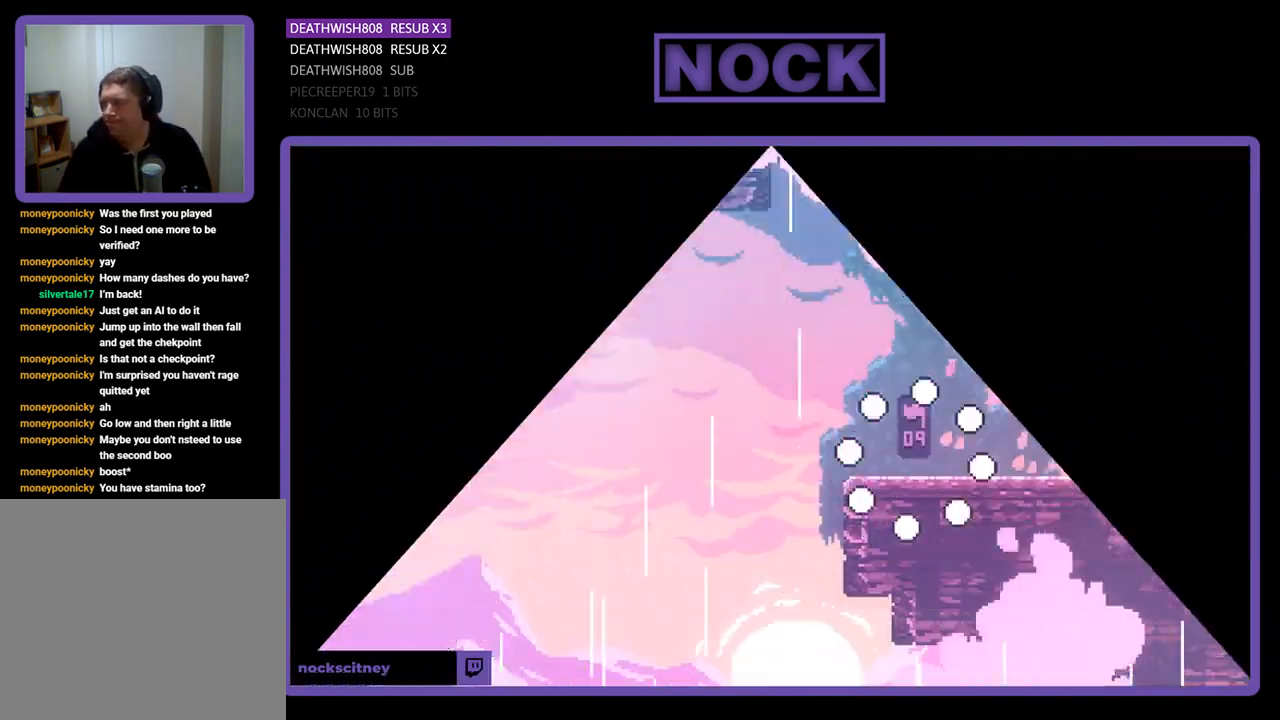
{"buttons": ["R2", "DPAD_LEFT"], "left_stick": "center", "events": [[167, "R2", "down"], [333, "DPAD_LEFT", "down"]]}
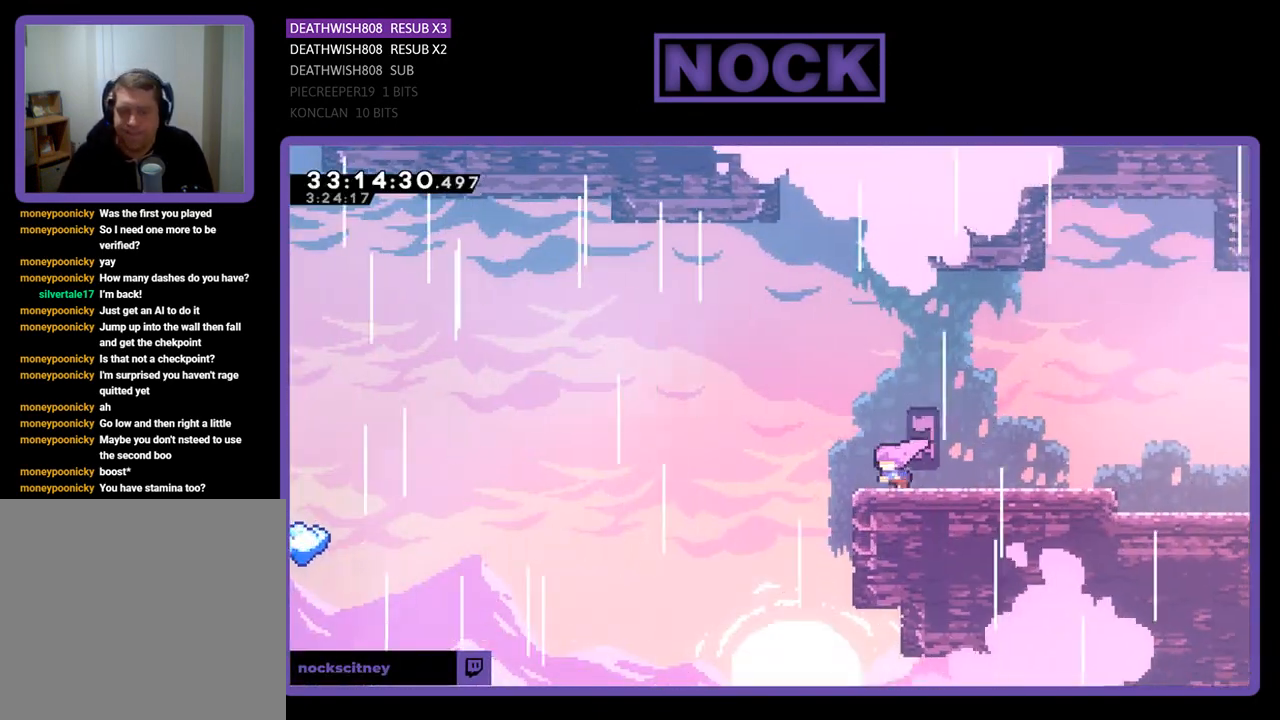
{"buttons": ["R2", "DPAD_LEFT"], "left_stick": "center", "events": [[200, "CROSS", "down"], [367, "CROSS", "up"]]}
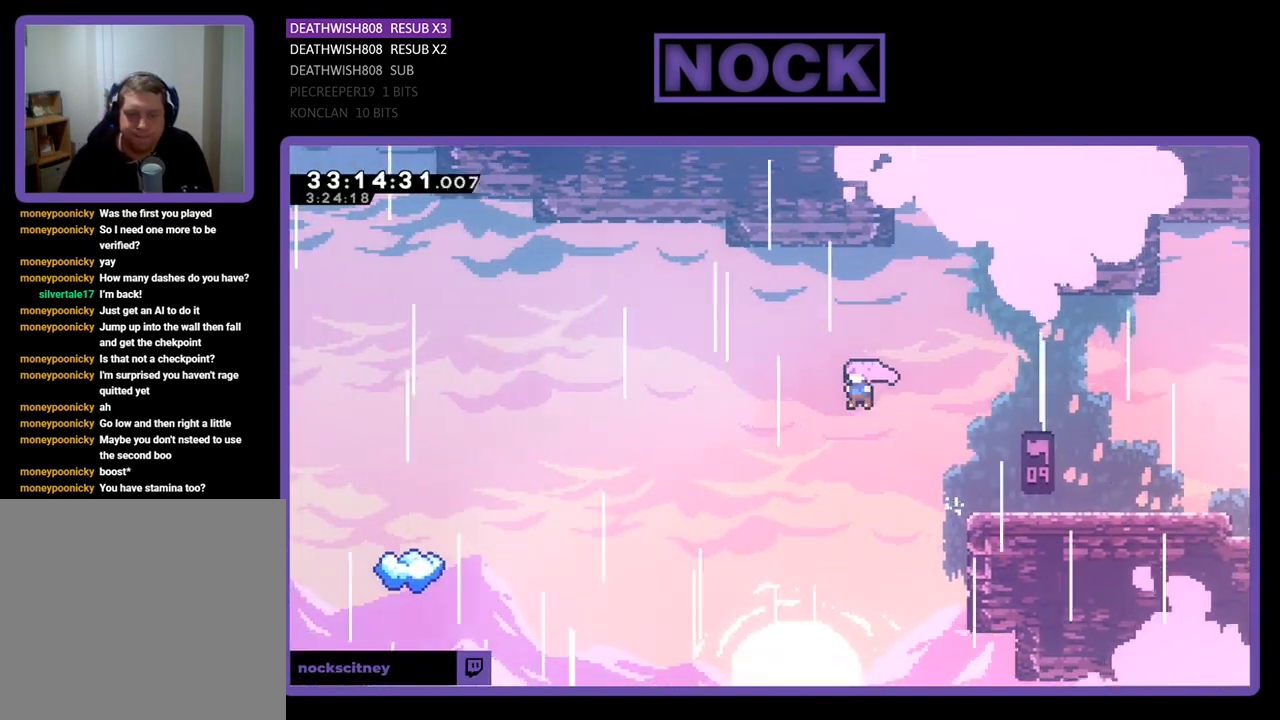
{"buttons": ["R2", "DPAD_UP", "DPAD_LEFT"], "left_stick": "center", "events": [[167, "DPAD_UP", "down"]]}
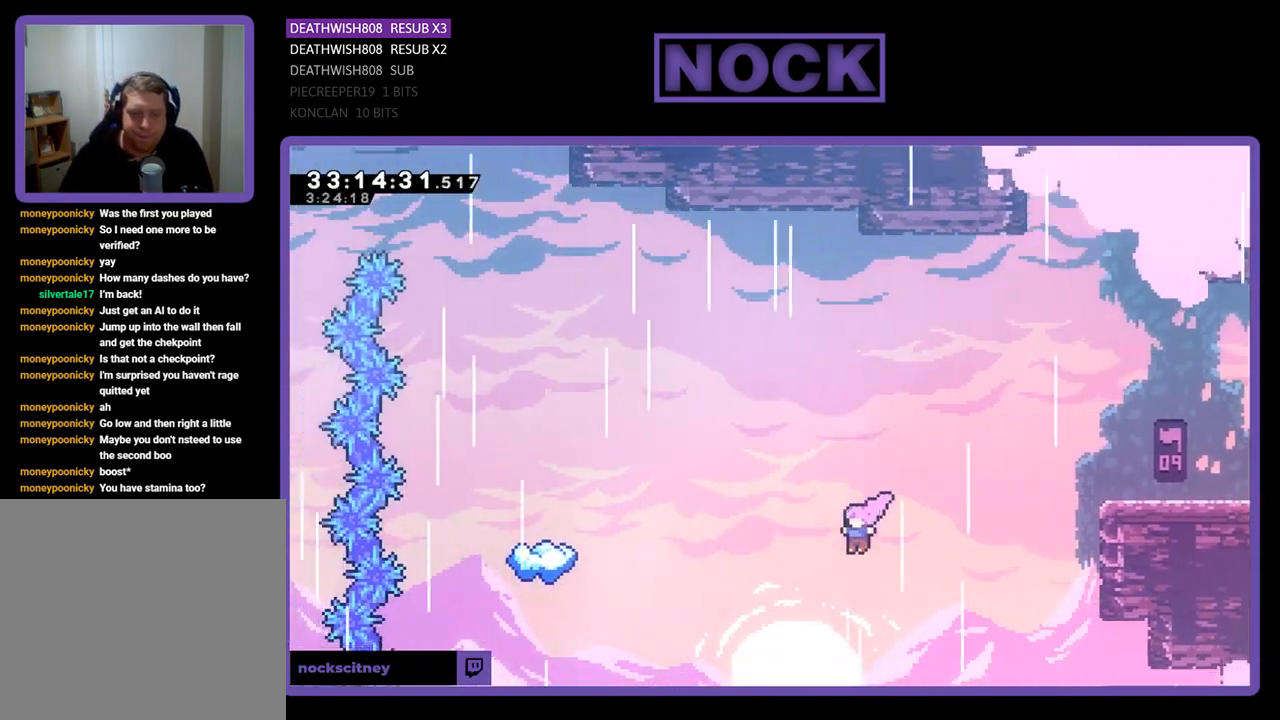
{"buttons": ["R2", "DPAD_UP", "DPAD_LEFT"], "left_stick": "center", "events": [[67, "CIRCLE", "down"], [233, "CIRCLE", "up"], [300, "CIRCLE", "down"], [433, "CIRCLE", "up"]]}
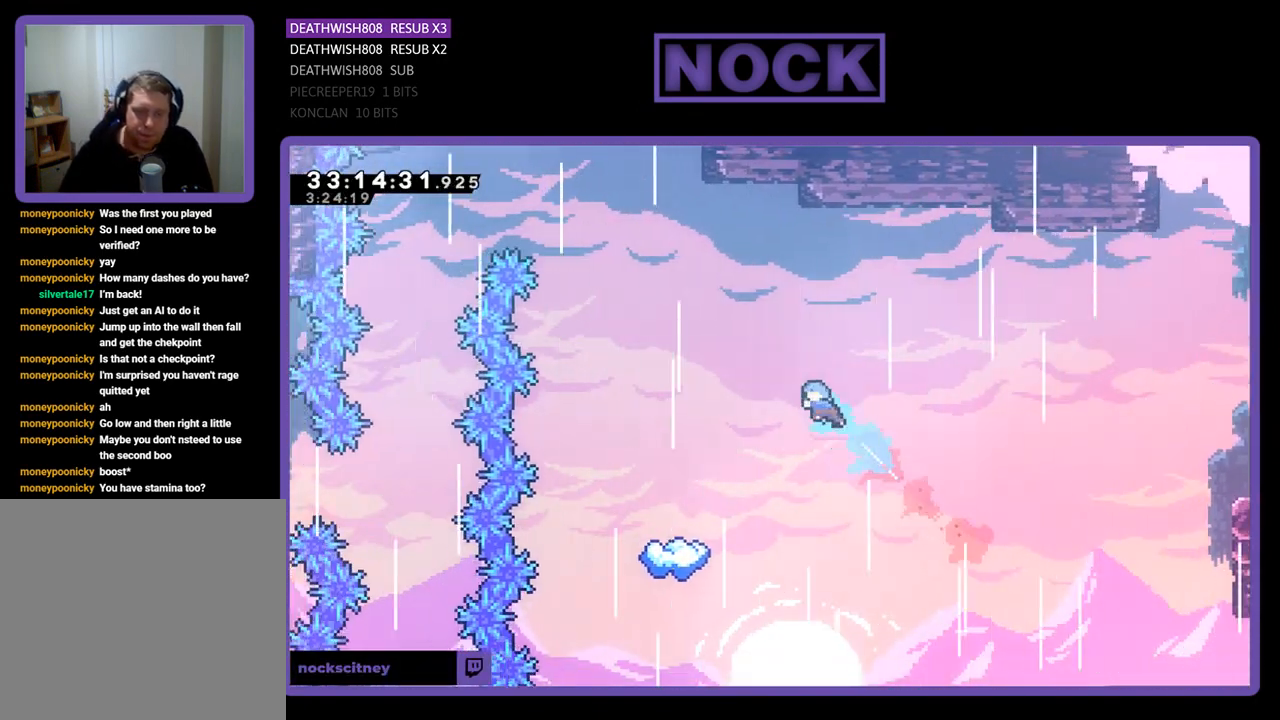
{"buttons": ["R2"], "left_stick": "center", "events": [[33, "DPAD_UP", "up"], [367, "DPAD_LEFT", "up"]]}
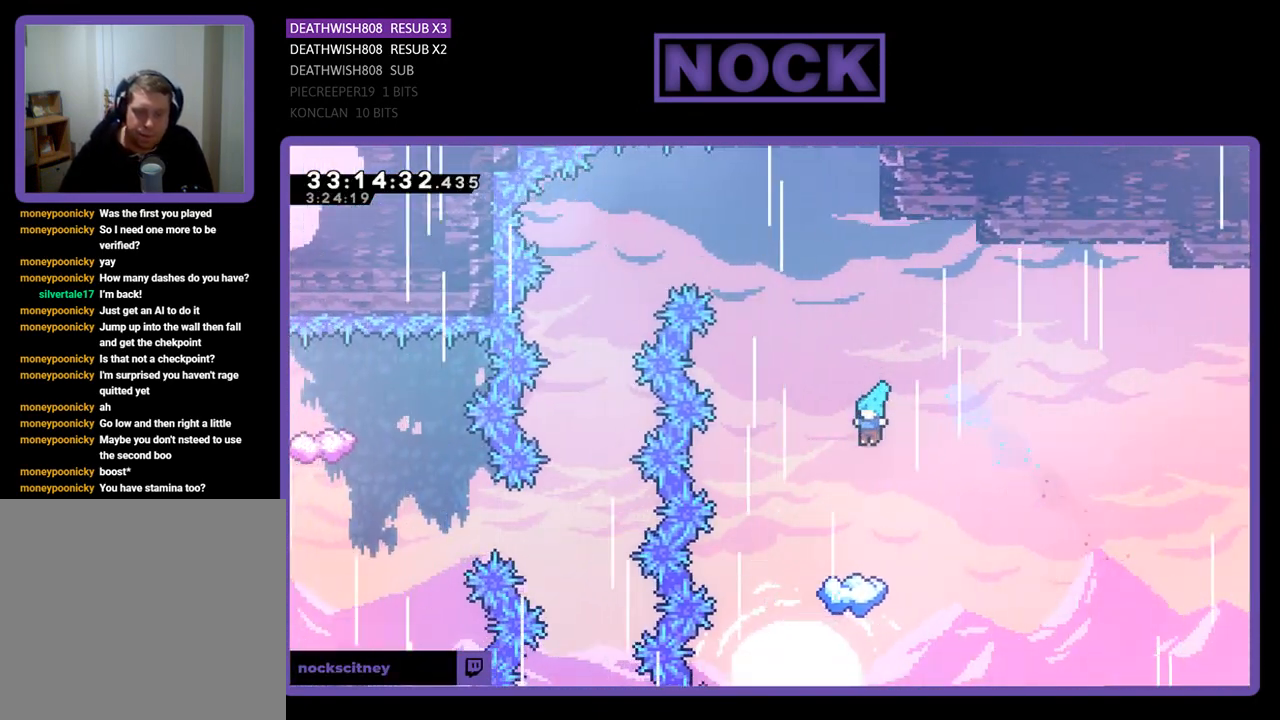
{"buttons": ["R2"], "left_stick": "center", "events": [[100, "DPAD_LEFT", "down"], [267, "DPAD_LEFT", "up"], [400, "DPAD_LEFT", "down"], [500, "DPAD_LEFT", "up"]]}
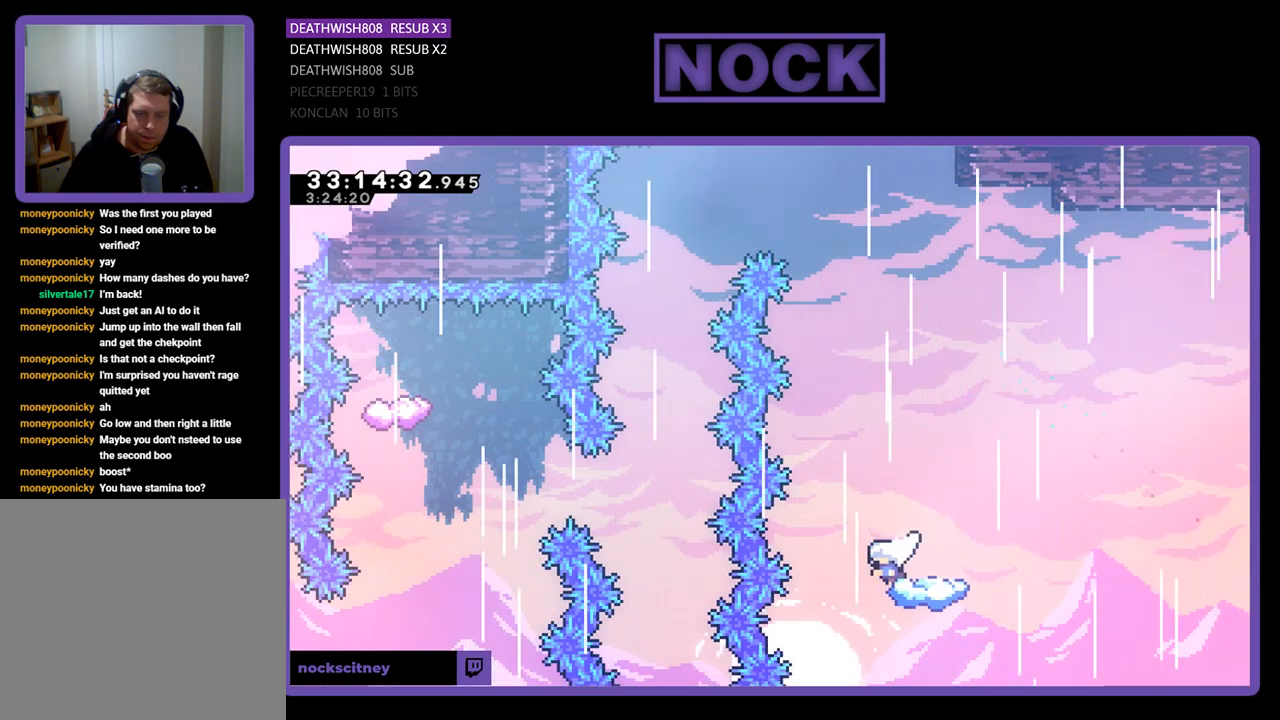
{"buttons": ["CROSS", "R2", "DPAD_UP"], "left_stick": "center", "events": [[267, "DPAD_UP", "down"], [300, "CROSS", "down"]]}
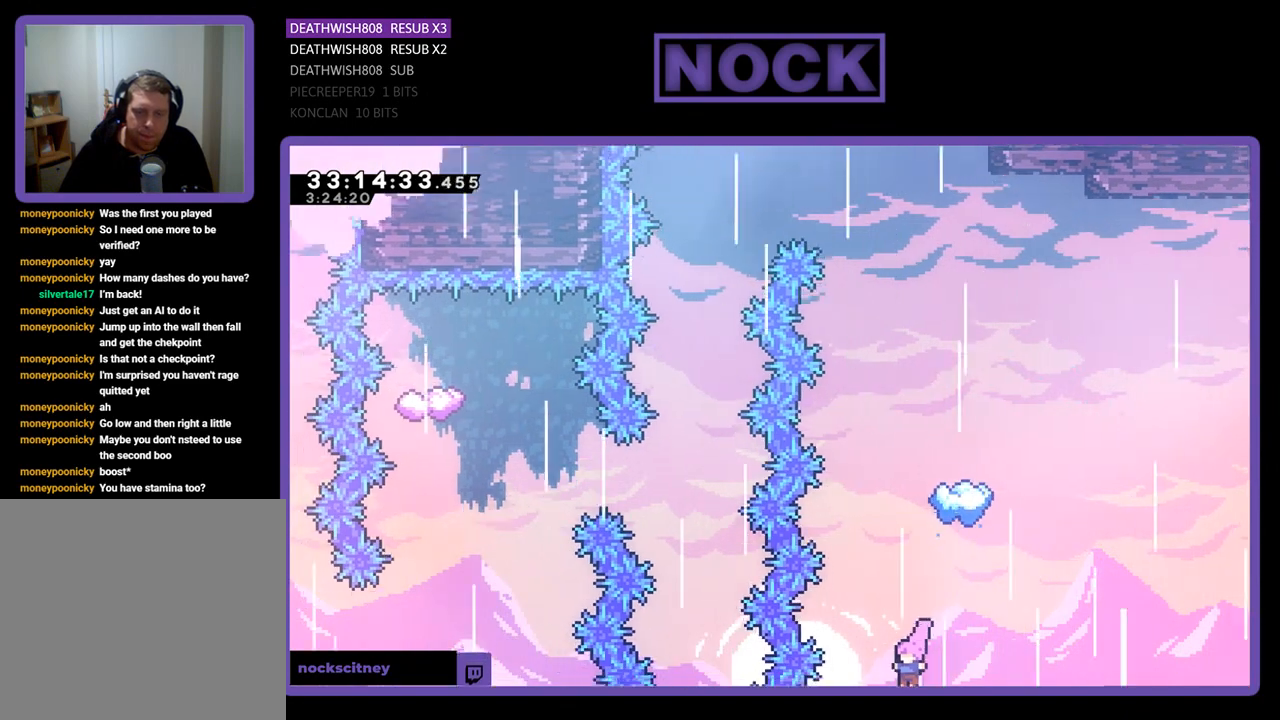
{"buttons": [], "left_stick": "center", "events": [[67, "DPAD_UP", "up"], [100, "R2", "up"], [133, "CROSS", "up"]]}
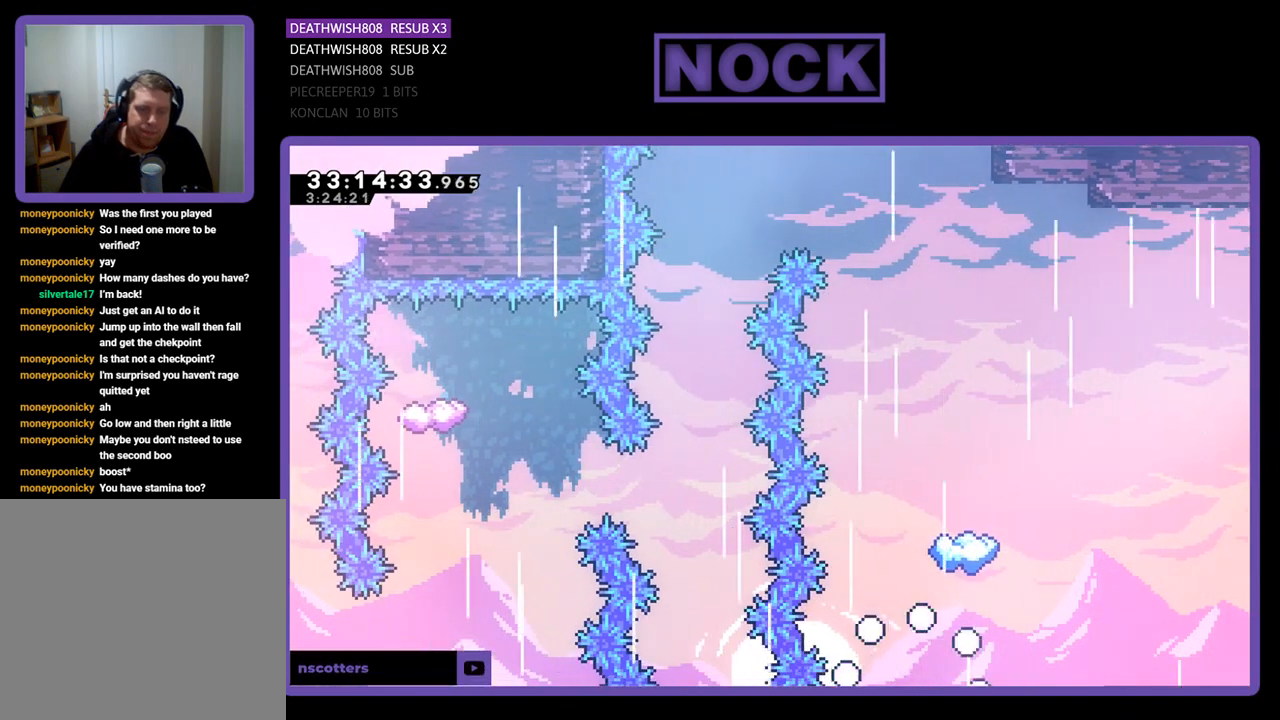
{"buttons": [], "left_stick": "center", "events": []}
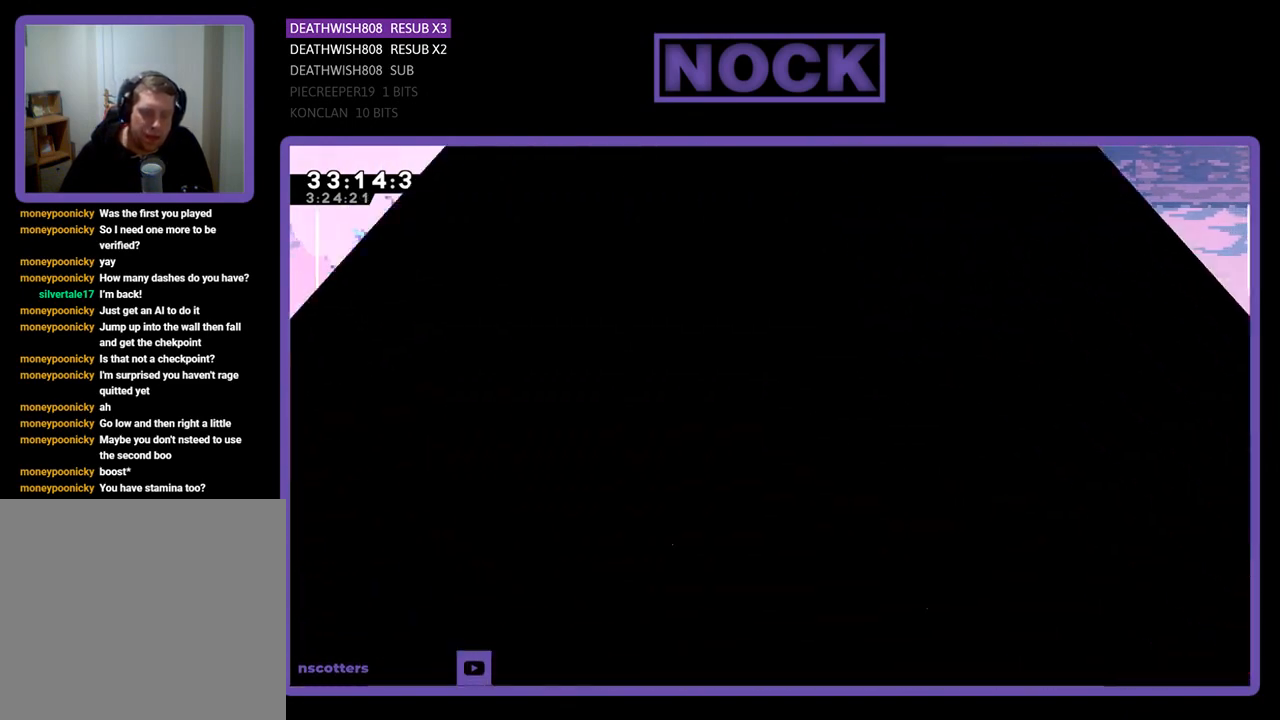
{"buttons": ["R2", "DPAD_LEFT"], "left_stick": "center", "events": [[300, "R2", "down"], [467, "DPAD_LEFT", "down"]]}
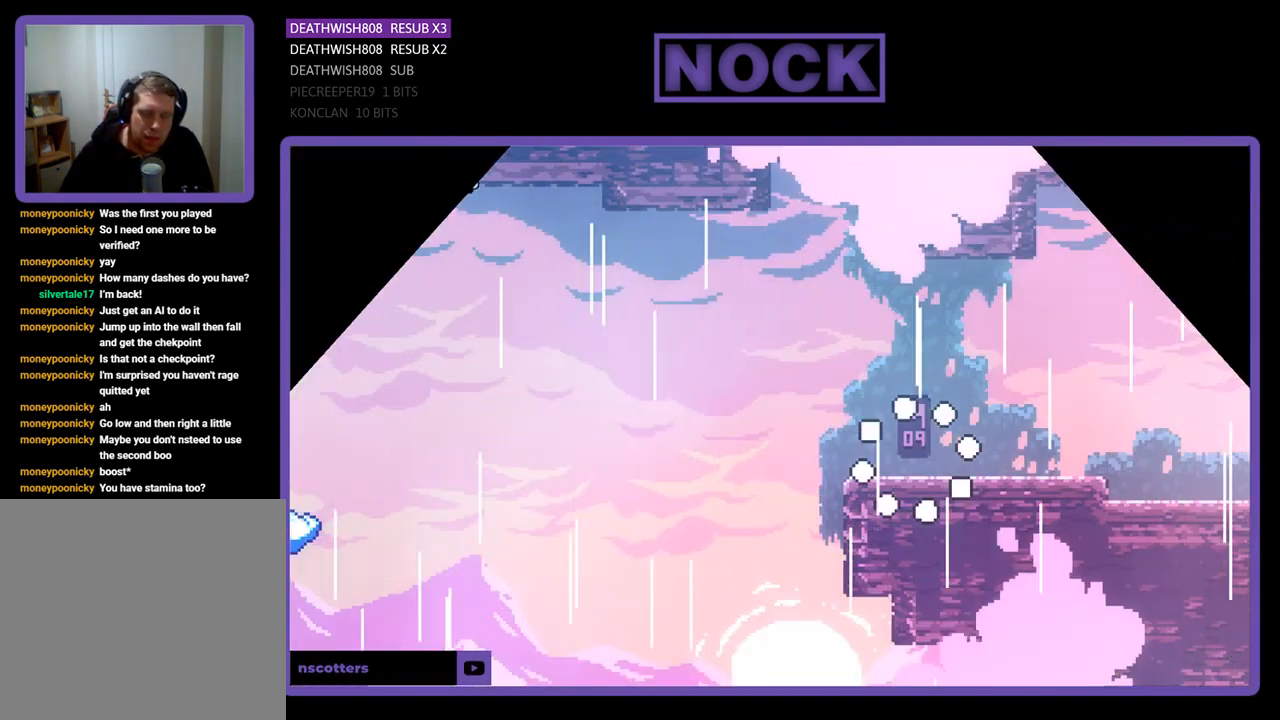
{"buttons": ["CROSS", "R2", "DPAD_LEFT"], "left_stick": "center", "events": [[500, "CROSS", "down"]]}
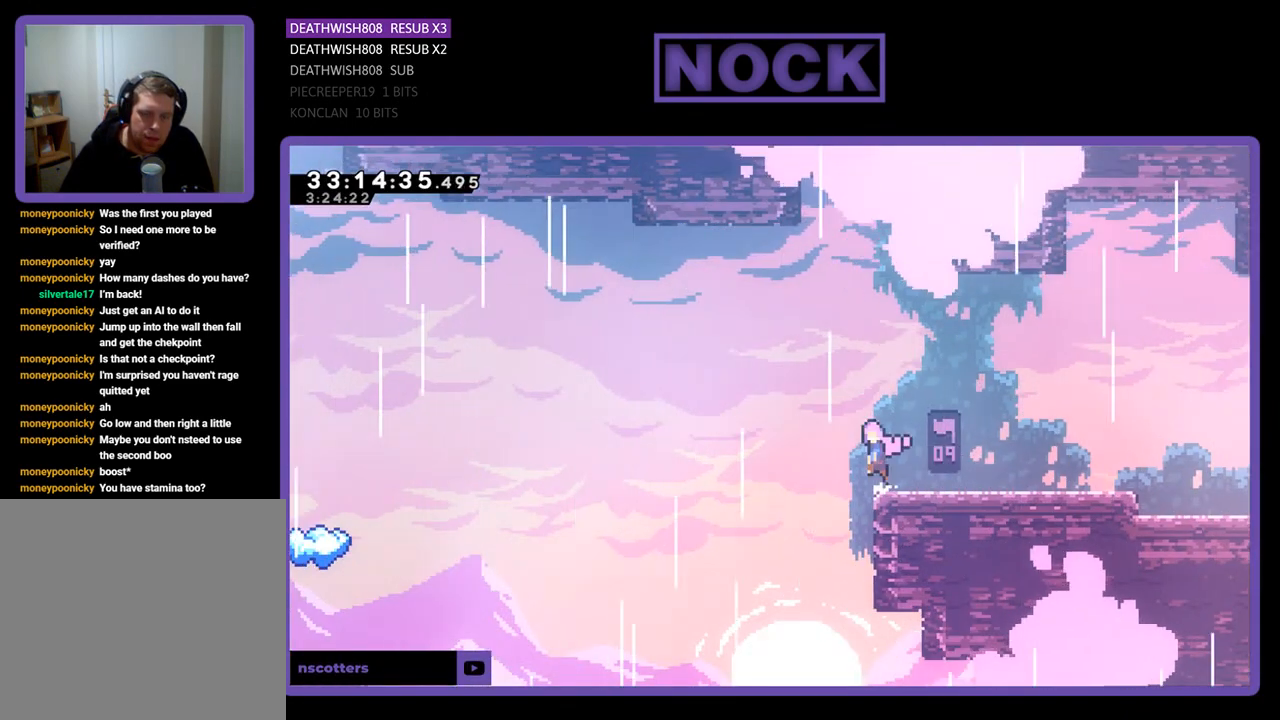
{"buttons": ["R2", "DPAD_LEFT"], "left_stick": "center", "events": [[200, "CROSS", "up"]]}
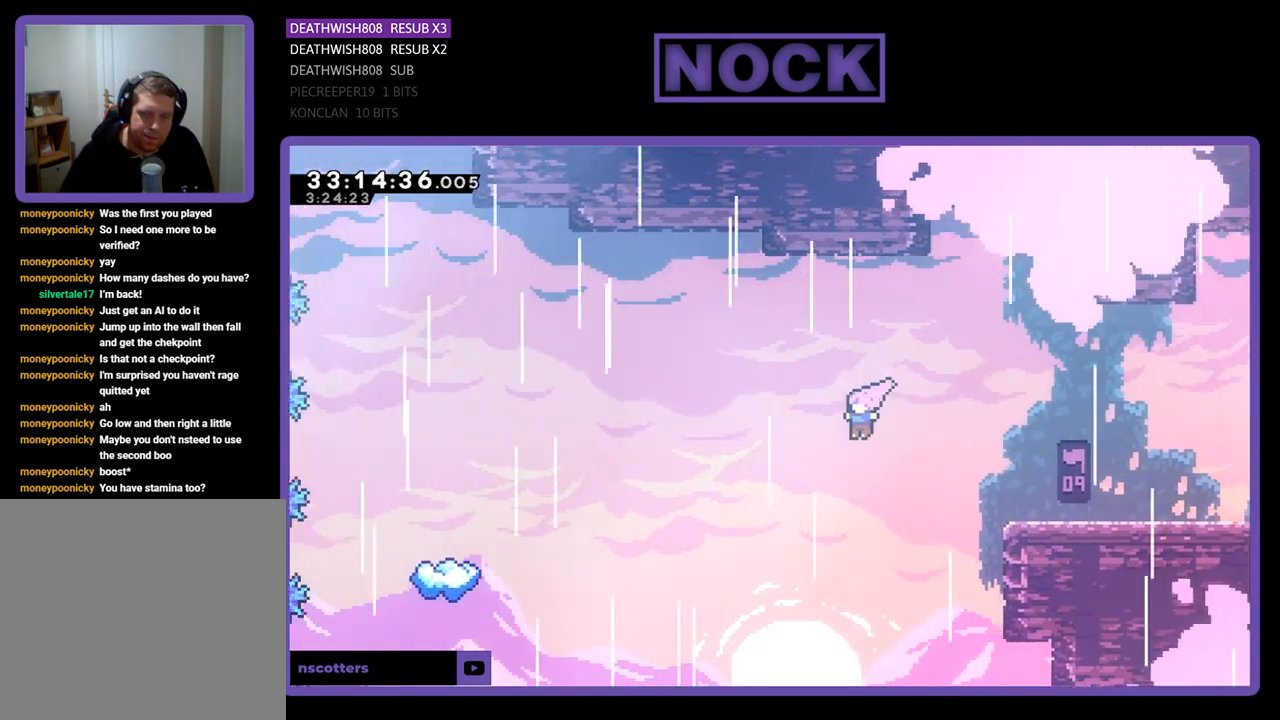
{"buttons": ["CIRCLE", "R2", "DPAD_UP", "DPAD_LEFT"], "left_stick": "center", "events": [[333, "DPAD_UP", "down"], [400, "CIRCLE", "down"]]}
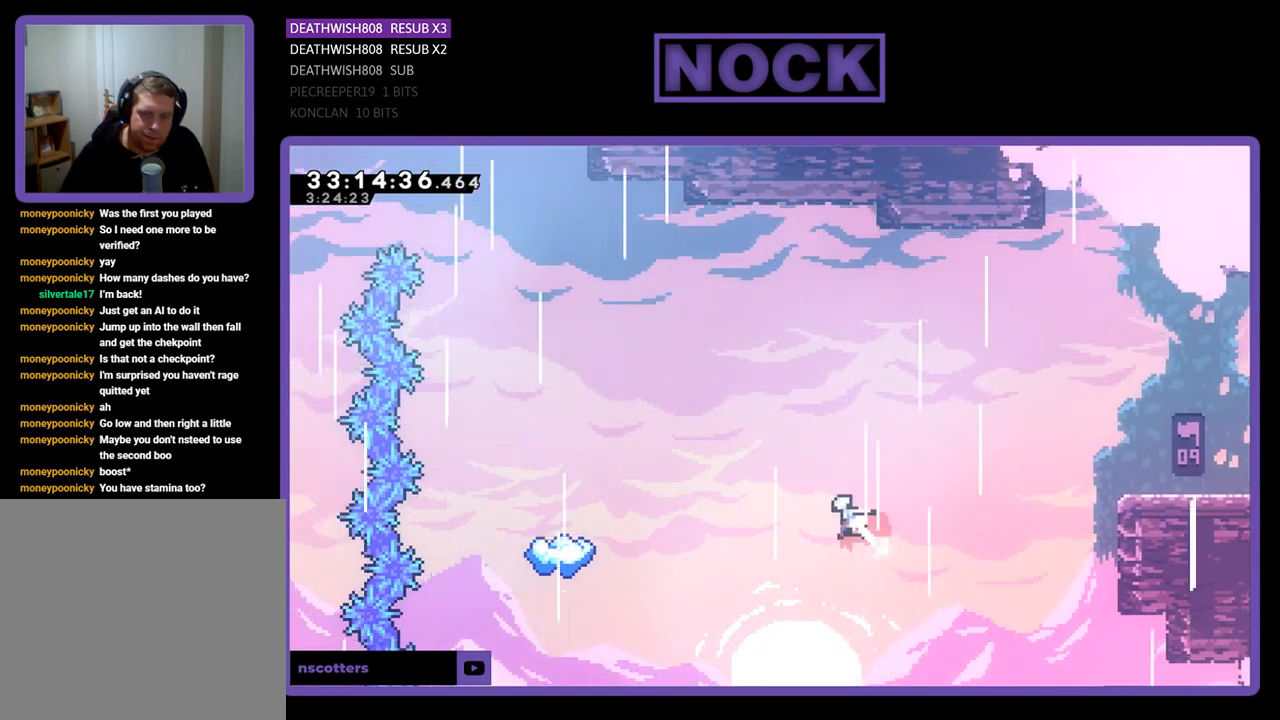
{"buttons": ["R2", "DPAD_LEFT"], "left_stick": "center", "events": [[100, "CIRCLE", "up"], [233, "CIRCLE", "down"], [367, "DPAD_UP", "up"], [400, "CIRCLE", "up"]]}
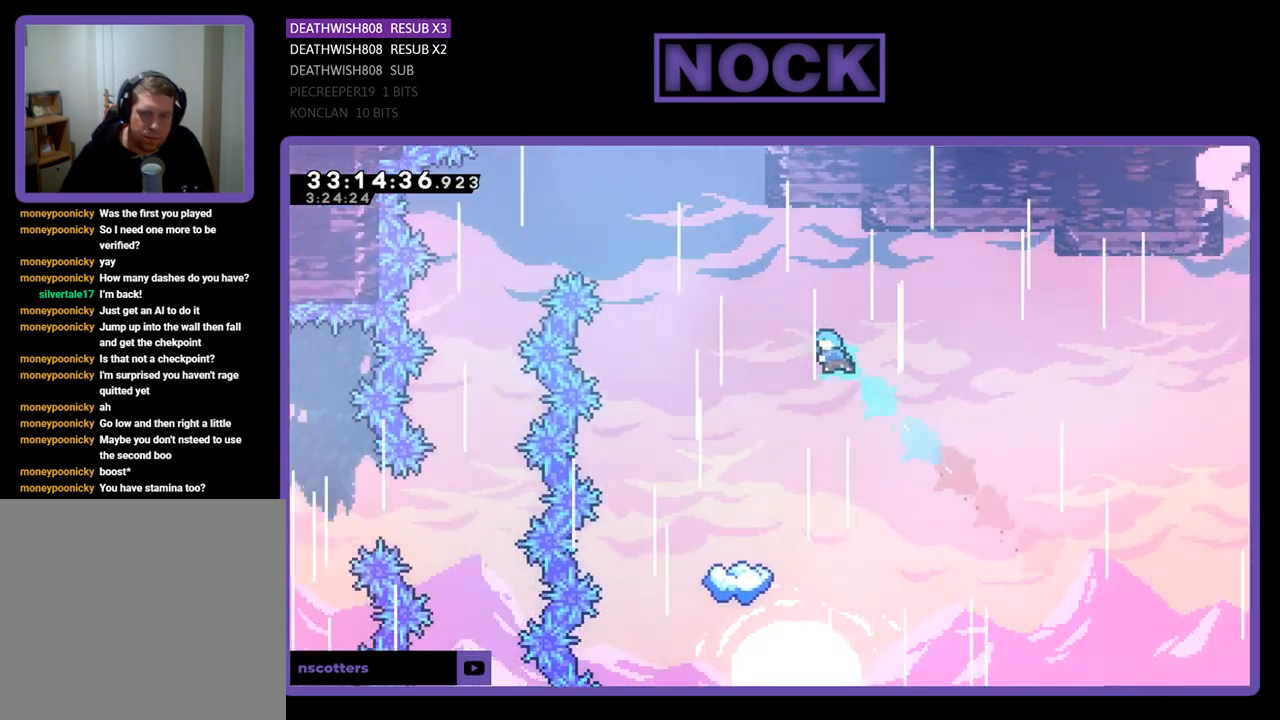
{"buttons": ["R2"], "left_stick": "center", "events": [[300, "DPAD_LEFT", "up"]]}
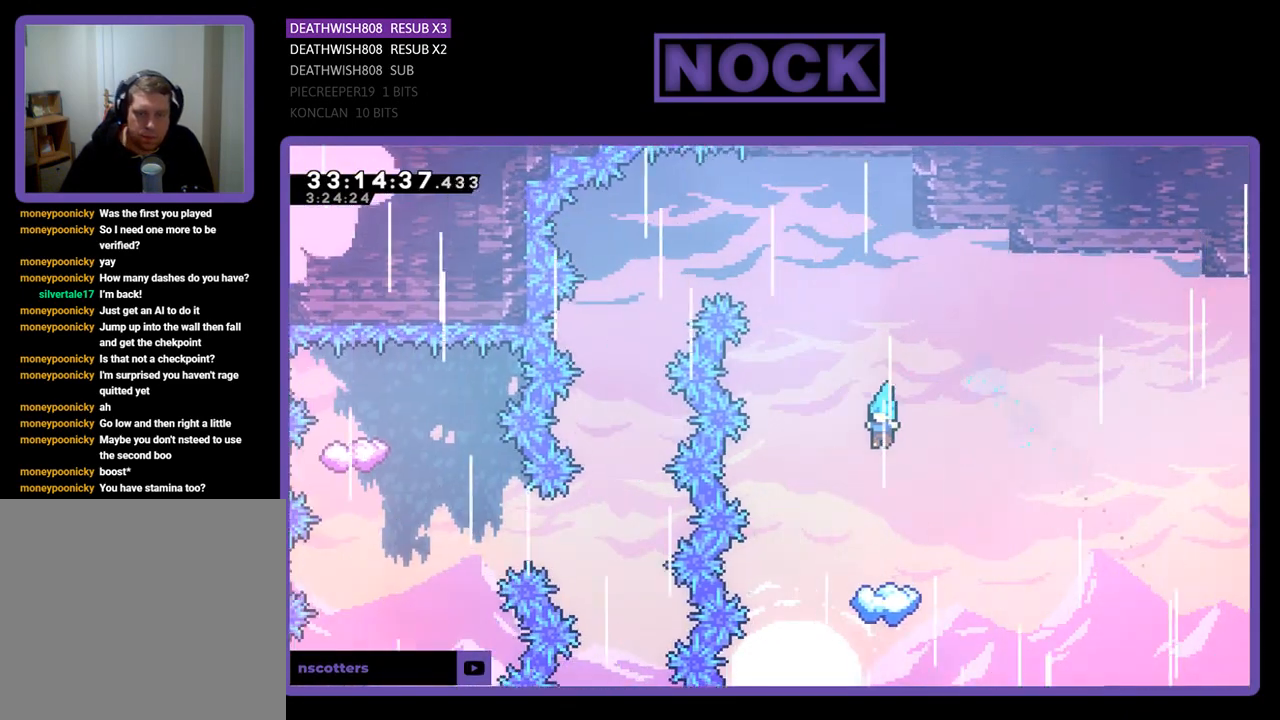
{"buttons": ["R2"], "left_stick": "center", "events": [[200, "DPAD_LEFT", "down"], [300, "DPAD_LEFT", "up"]]}
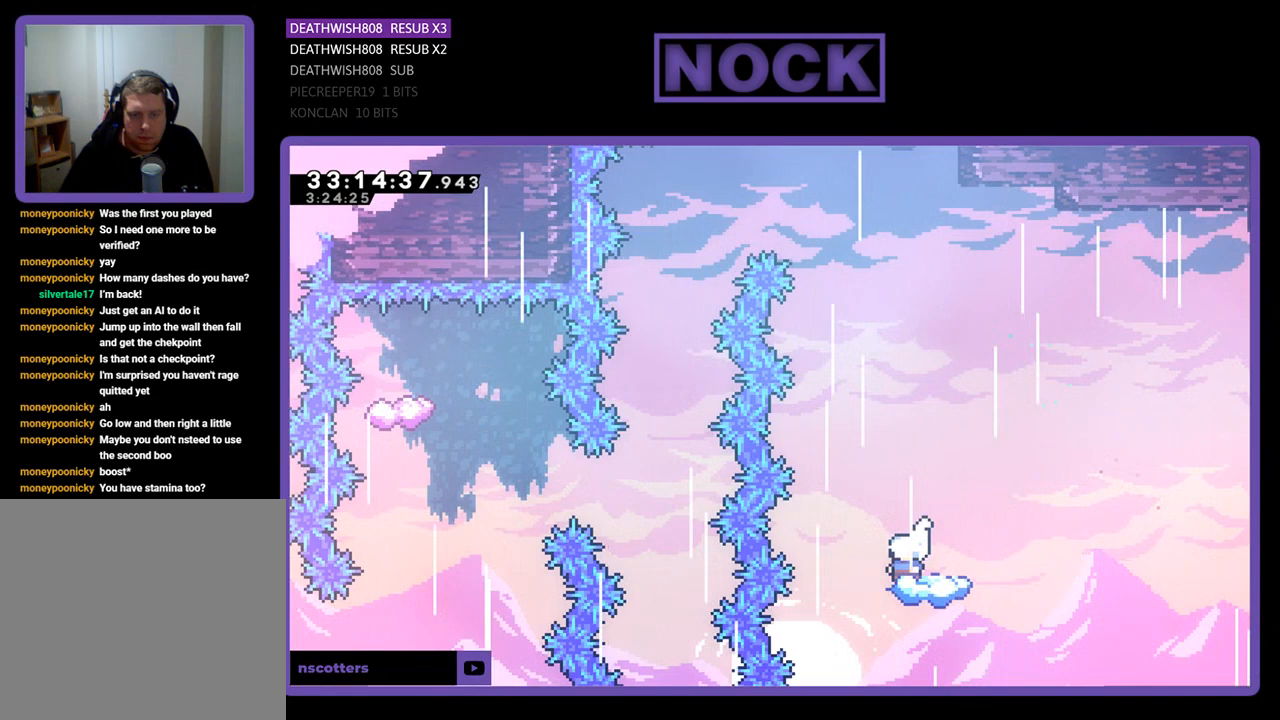
{"buttons": ["CROSS", "R2", "DPAD_UP", "DPAD_LEFT"], "left_stick": "center", "events": [[300, "DPAD_UP", "down"], [333, "CROSS", "down"], [367, "DPAD_LEFT", "down"]]}
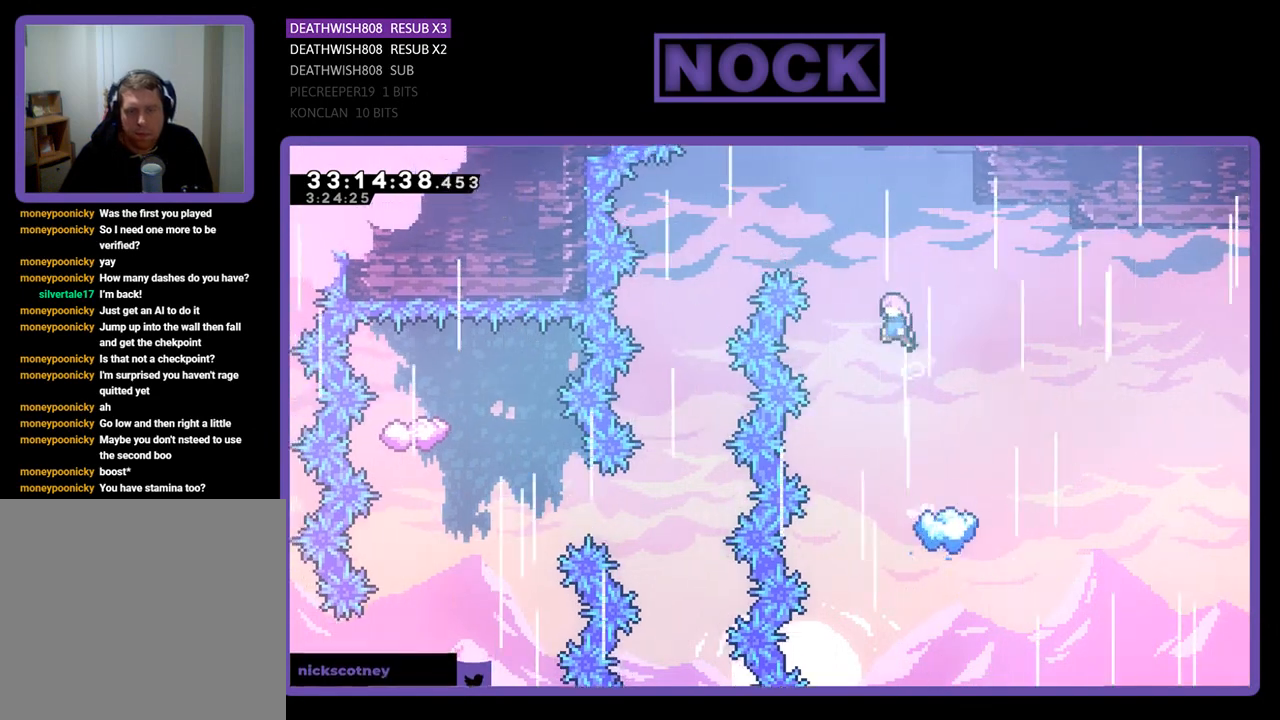
{"buttons": ["CROSS", "R2", "DPAD_UP", "DPAD_LEFT"], "left_stick": "center", "events": []}
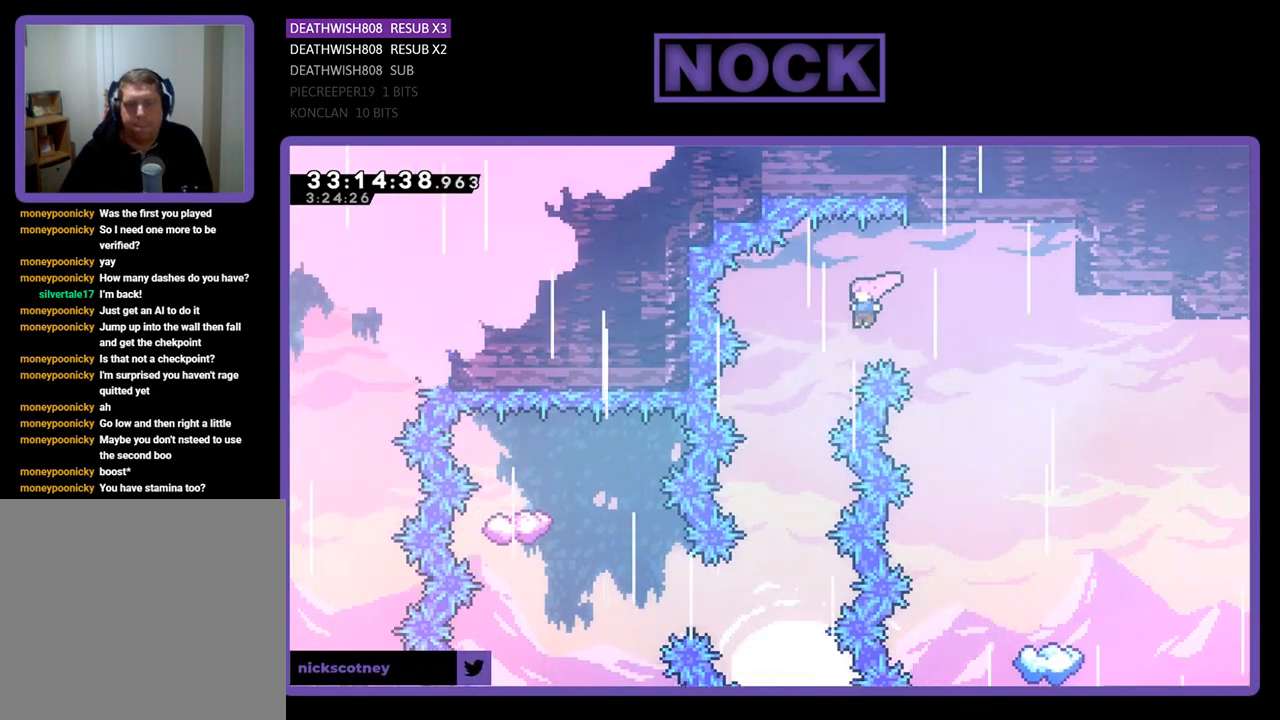
{"buttons": ["R2"], "left_stick": "center", "events": [[233, "DPAD_UP", "up"], [267, "DPAD_LEFT", "up"], [300, "CROSS", "up"]]}
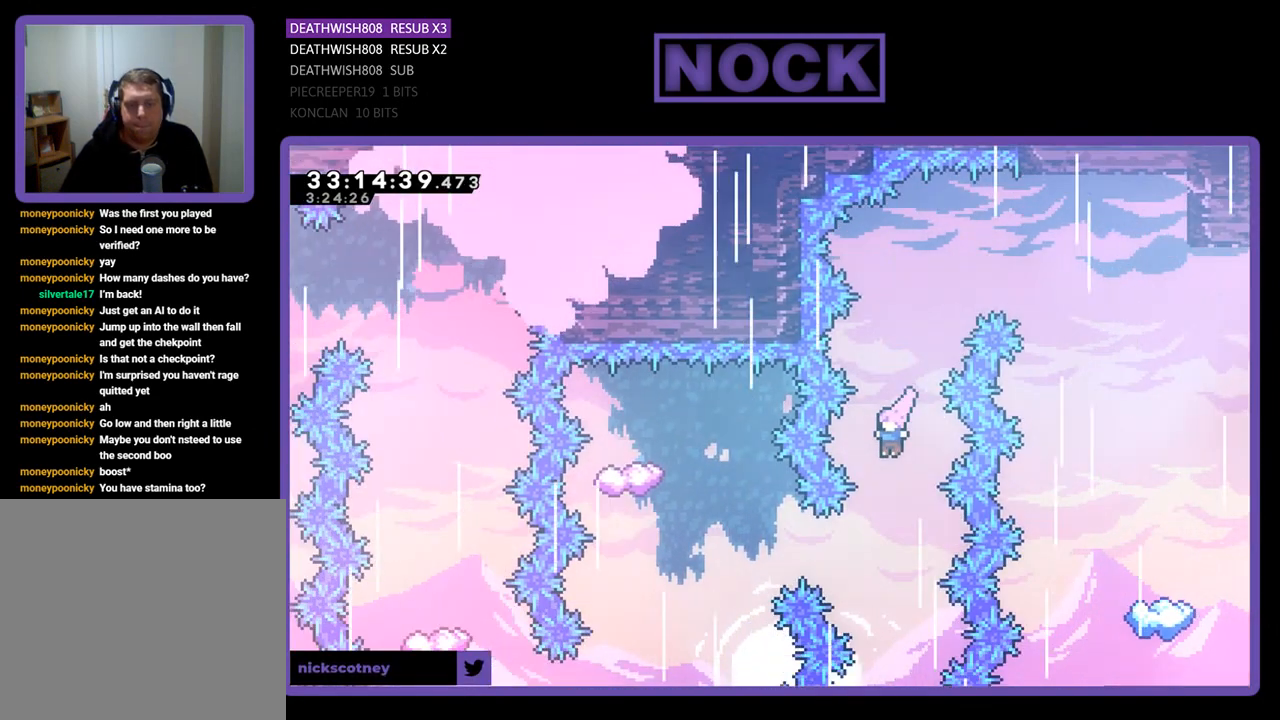
{"buttons": ["CIRCLE", "R2", "DPAD_LEFT"], "left_stick": "center", "events": [[233, "DPAD_LEFT", "down"], [333, "CIRCLE", "down"]]}
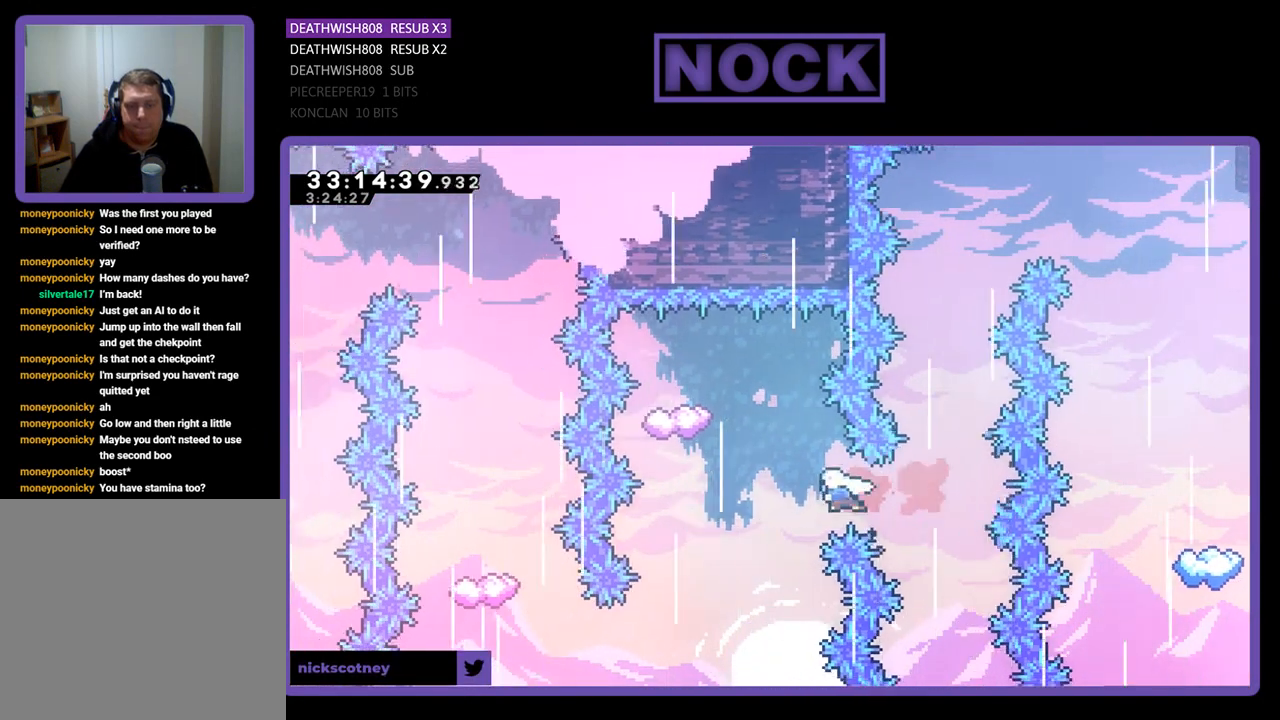
{"buttons": ["R2", "DPAD_UP", "DPAD_LEFT"], "left_stick": "center", "events": [[133, "CIRCLE", "up"], [167, "DPAD_LEFT", "up"], [167, "DPAD_UP", "down"], [233, "CIRCLE", "down"], [300, "DPAD_LEFT", "down"], [433, "CIRCLE", "up"]]}
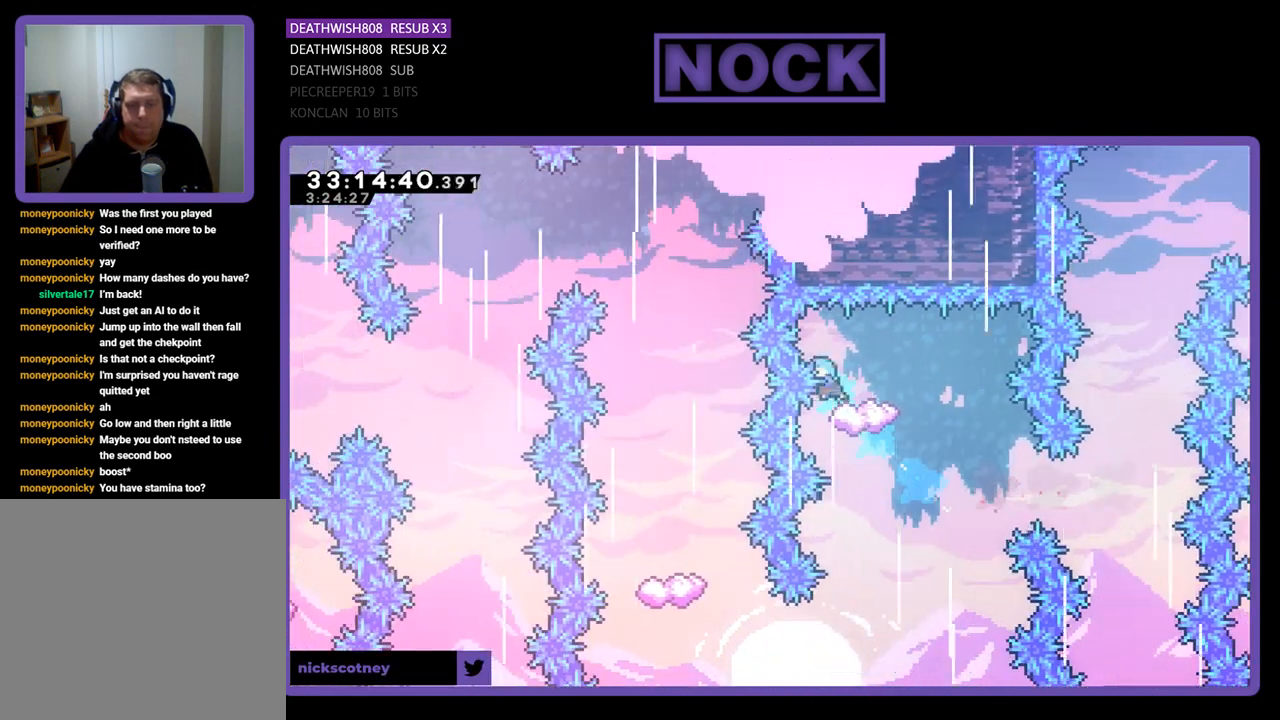
{"buttons": [], "left_stick": "center", "events": [[33, "DPAD_LEFT", "up"], [33, "DPAD_UP", "up"], [233, "DPAD_RIGHT", "down"], [467, "DPAD_RIGHT", "up"], [500, "R2", "up"]]}